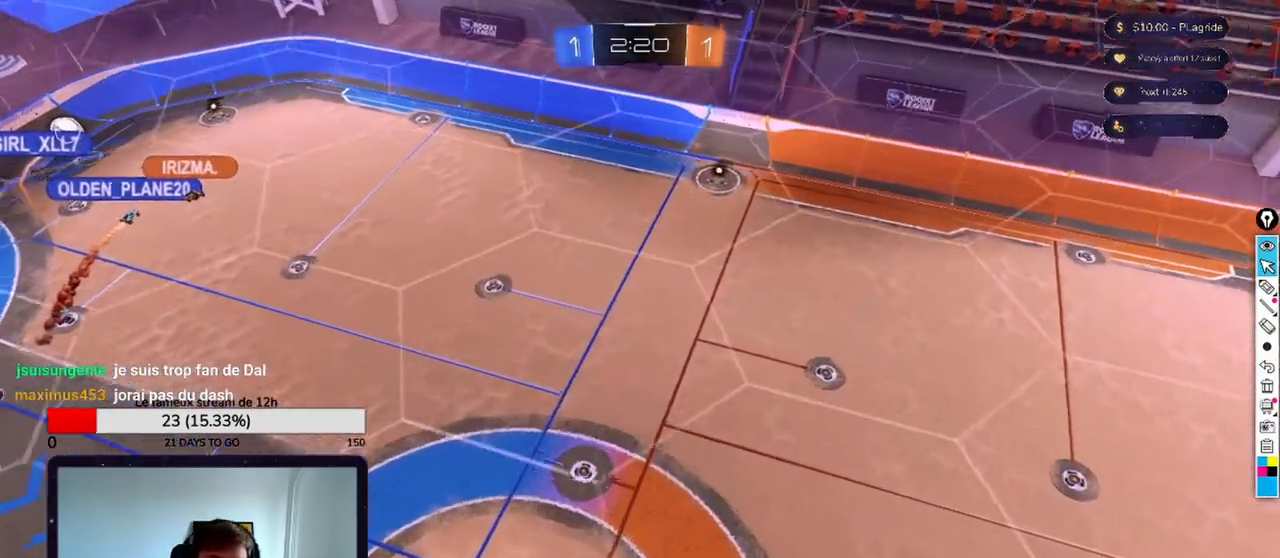
Gameplay with a controller (Xbox layout); each line is a JSON object with the inputs held at the frame after it. "events" lists button and stick changes between this image and that frame as [ms after this image, input, new state], when the widget could be followed in between.
{"buttons": ["L2"], "left_stick": "center", "right_stick": "center", "events": [[83, "left_stick", "center"]]}
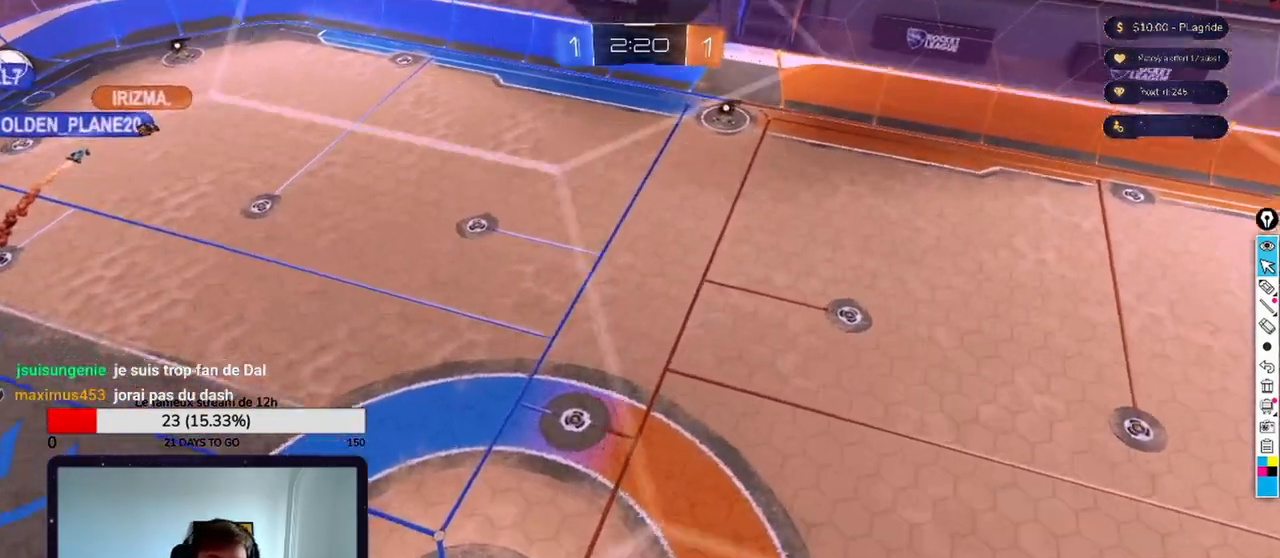
{"buttons": ["L2"], "left_stick": "up-right", "right_stick": "center", "events": [[42, "left_stick", "up"], [167, "right_stick", "left"], [292, "right_stick", "down-left"], [458, "left_stick", "up-right"], [500, "right_stick", "center"]]}
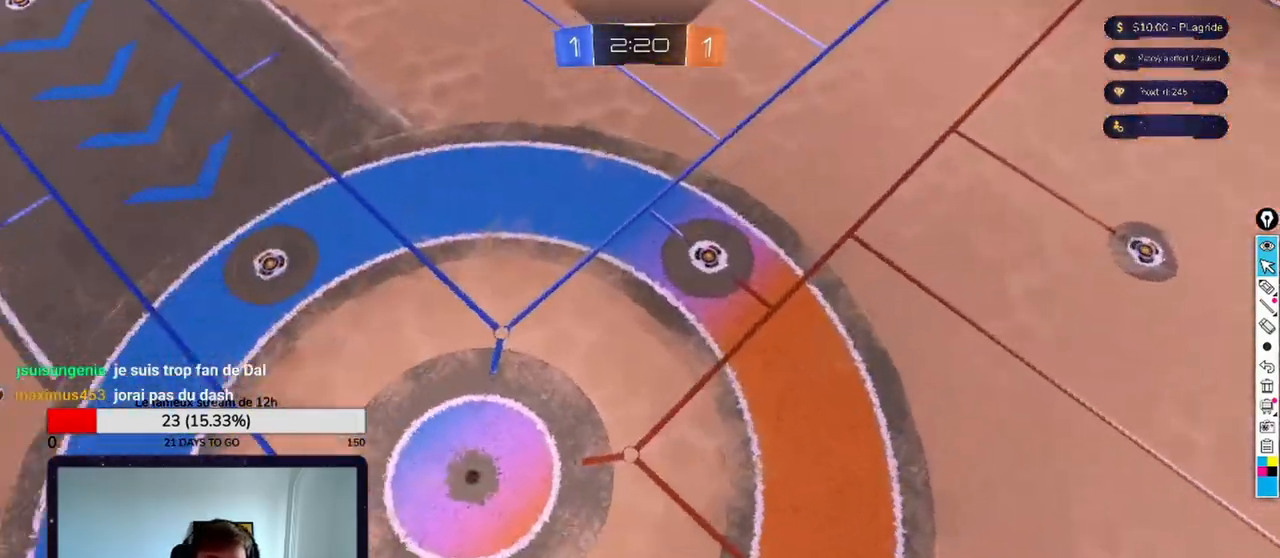
{"buttons": ["L2"], "left_stick": "down-left", "right_stick": "left", "events": [[333, "left_stick", "center"], [458, "right_stick", "left"], [500, "left_stick", "down-left"]]}
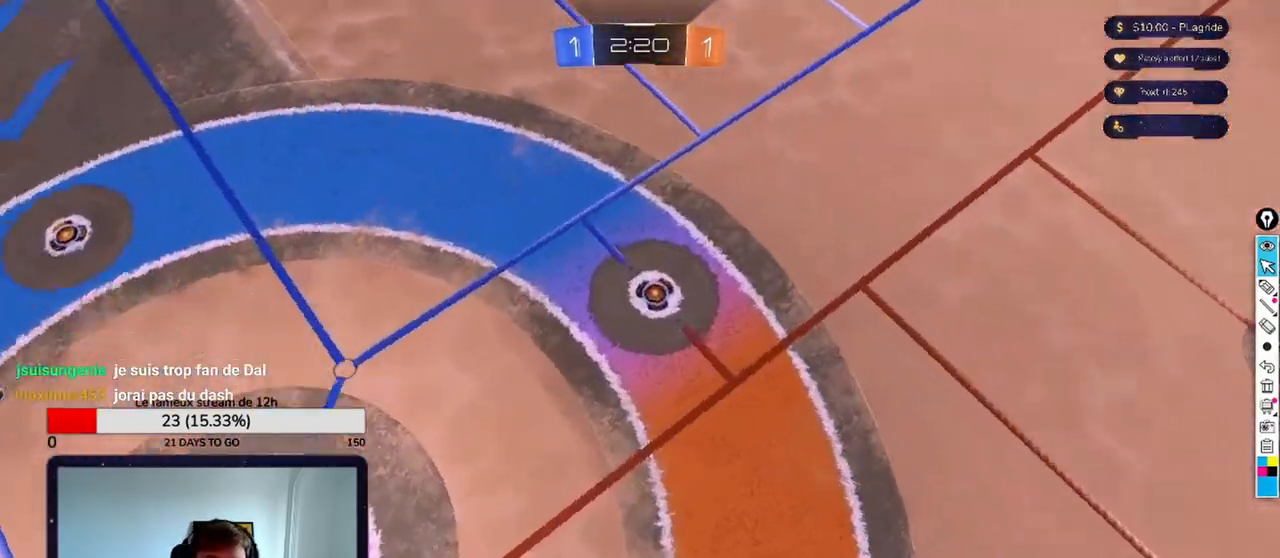
{"buttons": [], "left_stick": "center", "right_stick": "center", "events": [[83, "right_stick", "up-left"], [250, "right_stick", "up"], [333, "L2", "up"], [458, "left_stick", "center"], [458, "right_stick", "center"]]}
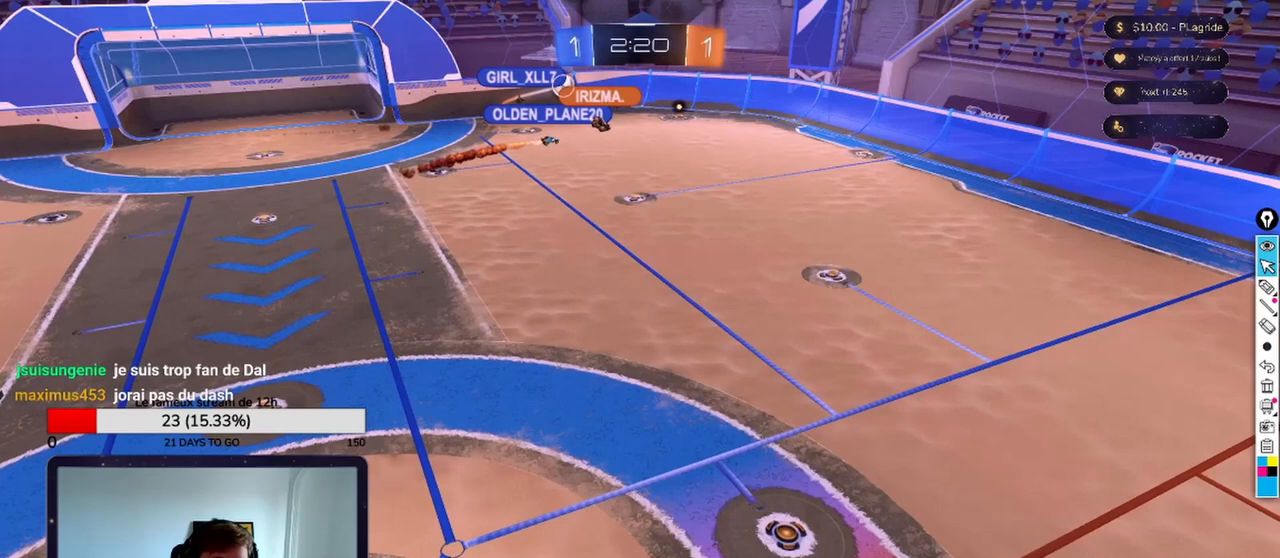
{"buttons": [], "left_stick": "center", "right_stick": "center", "events": []}
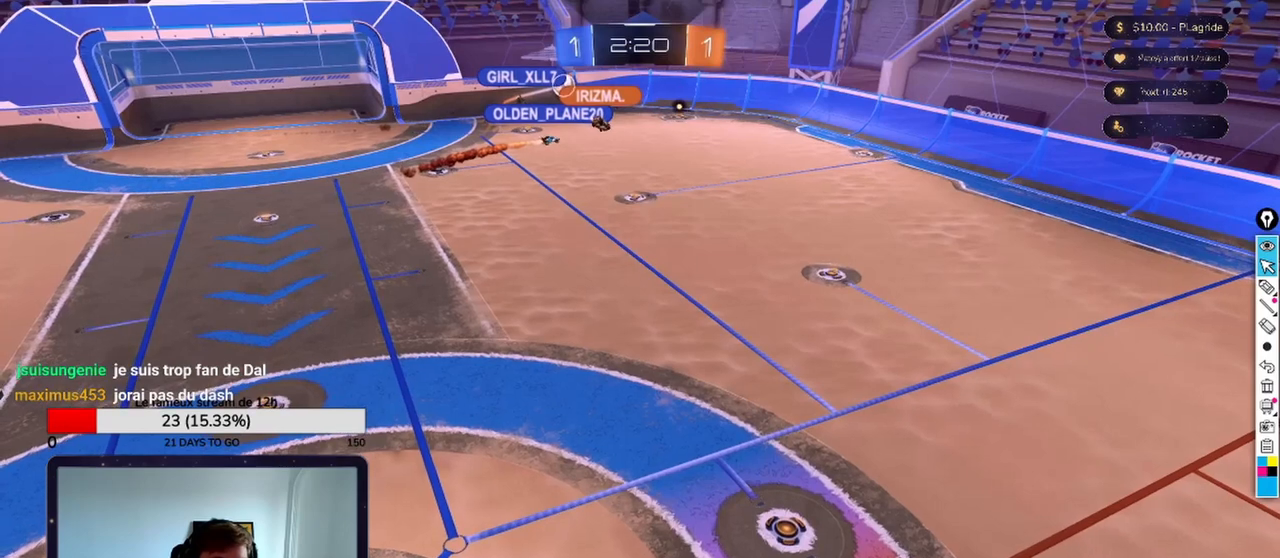
{"buttons": [], "left_stick": "center", "right_stick": "center", "events": [[333, "Y", "down"], [458, "Y", "up"]]}
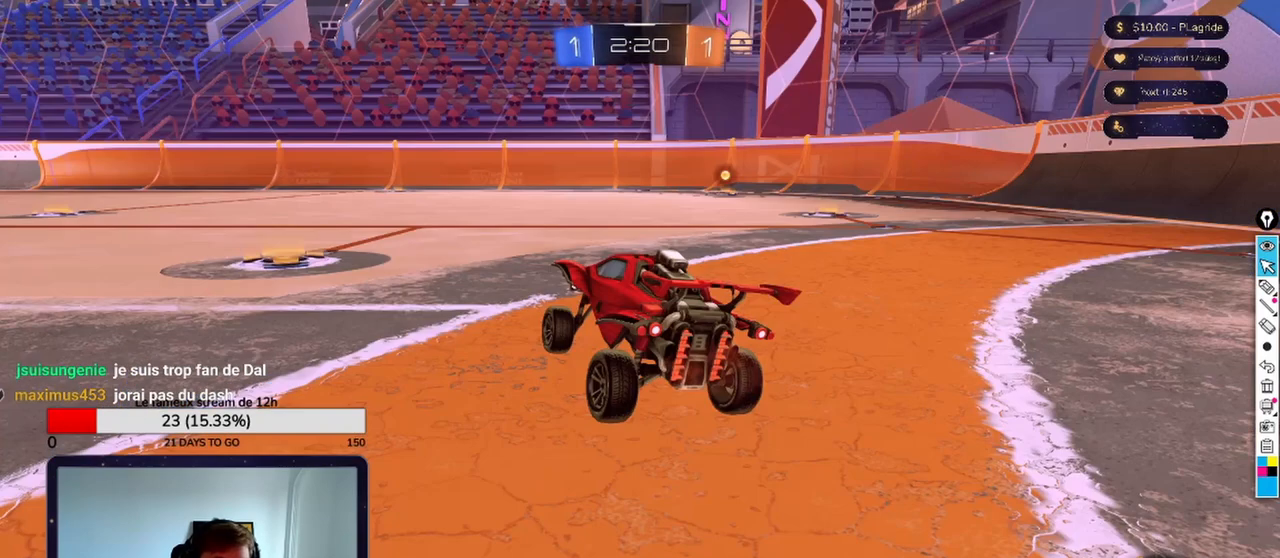
{"buttons": ["Y"], "left_stick": "center", "right_stick": "center", "events": [[458, "Y", "down"]]}
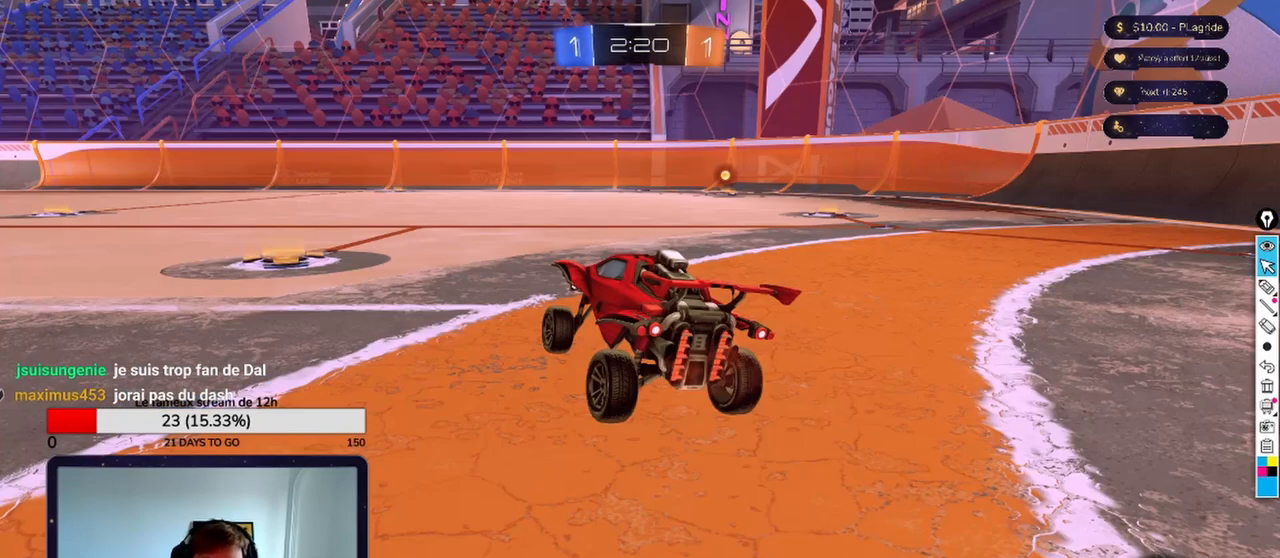
{"buttons": [], "left_stick": "center", "right_stick": "center", "events": [[42, "Y", "up"]]}
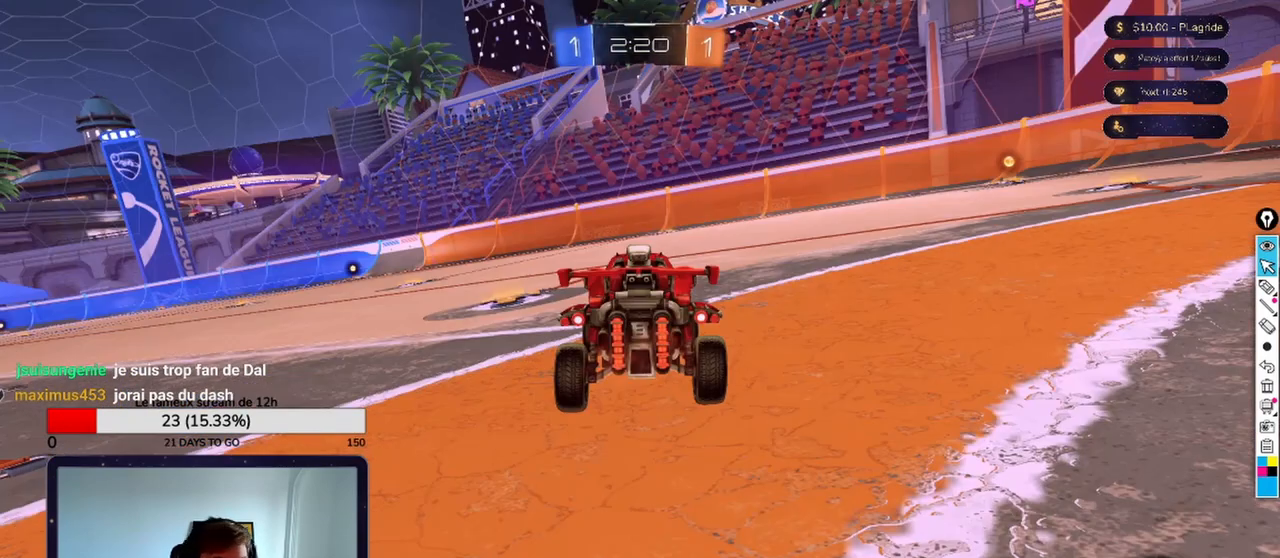
{"buttons": [], "left_stick": "center", "right_stick": "center", "events": [[125, "Y", "down"], [167, "Y", "up"]]}
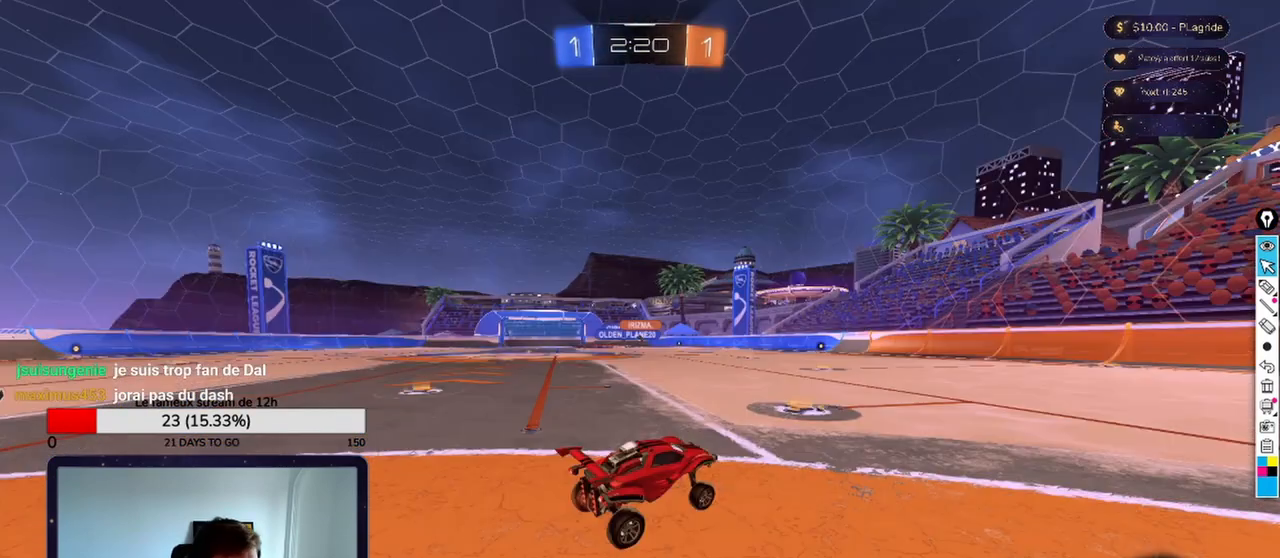
{"buttons": [], "left_stick": "center", "right_stick": "center", "events": []}
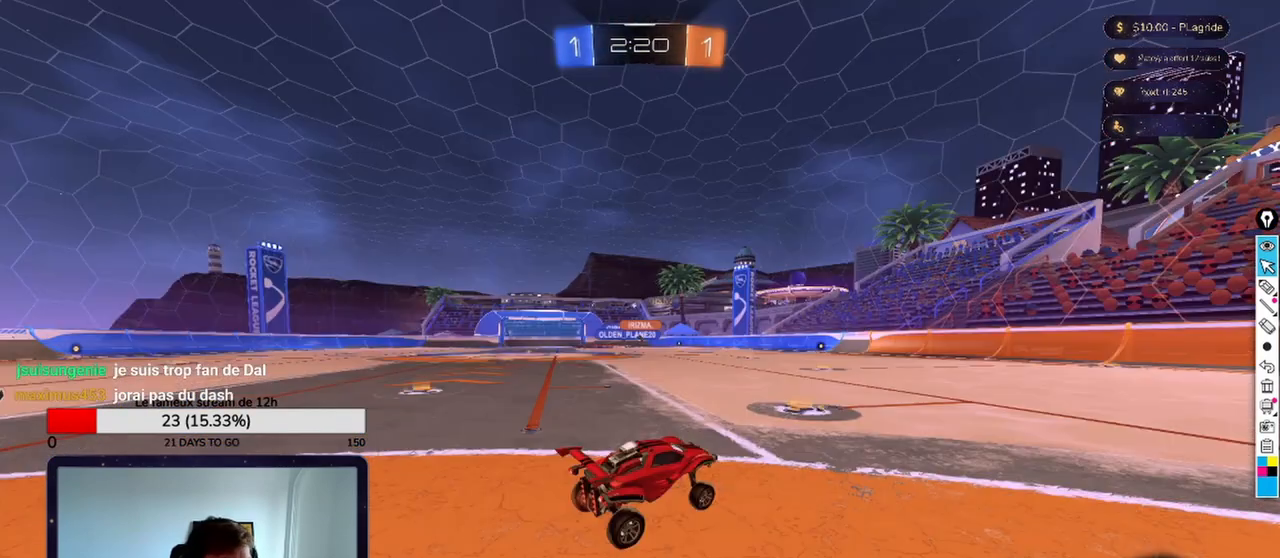
{"buttons": [], "left_stick": "center", "right_stick": "center", "events": []}
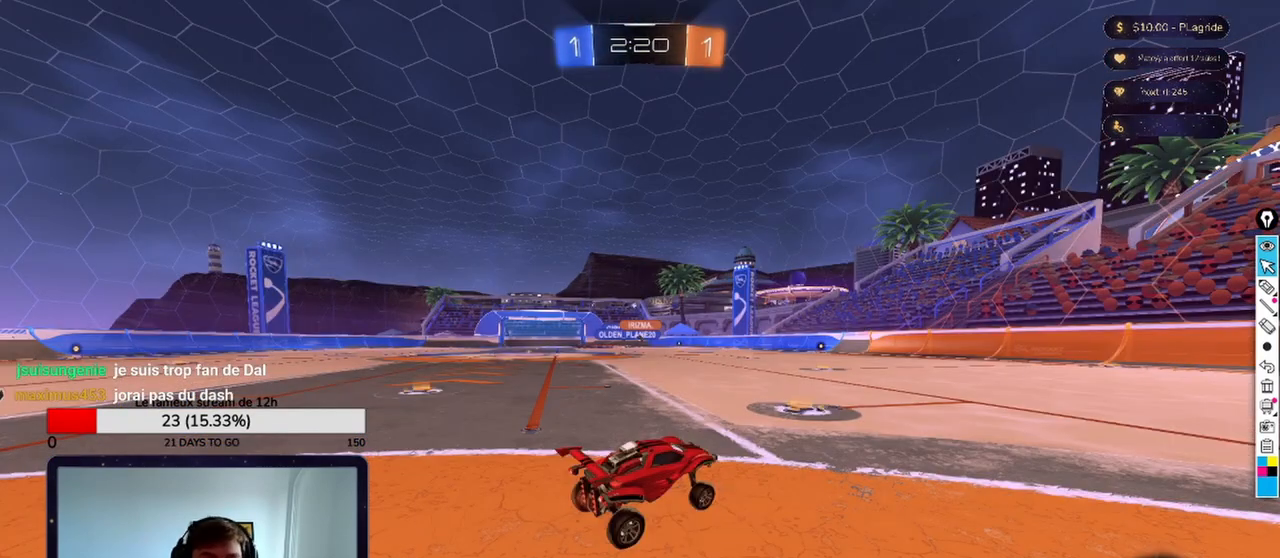
{"buttons": ["Y"], "left_stick": "center", "right_stick": "center", "events": [[458, "Y", "down"]]}
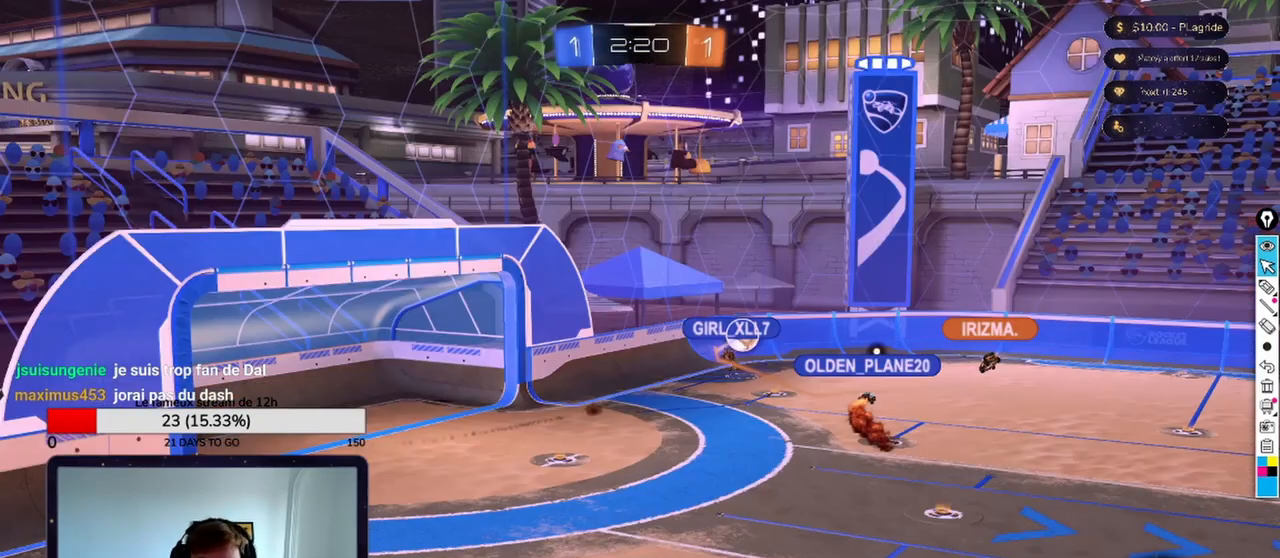
{"buttons": [], "left_stick": "center", "right_stick": "center", "events": [[83, "Y", "up"], [125, "Y", "down"], [250, "Y", "up"], [292, "Y", "down"], [333, "Y", "up"]]}
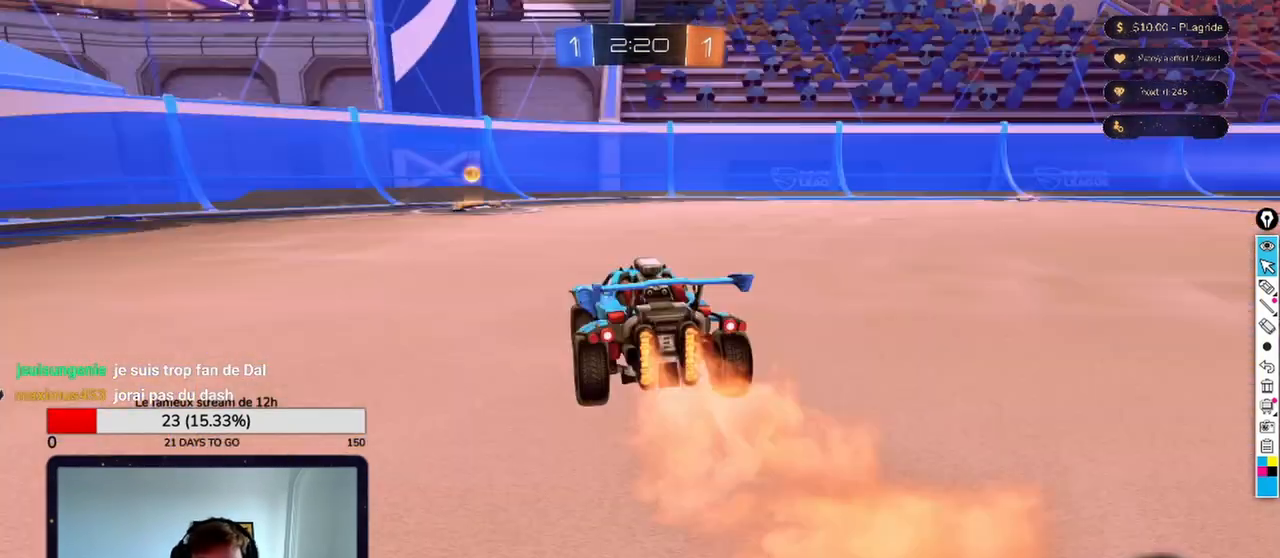
{"buttons": [], "left_stick": "center", "right_stick": "center", "events": [[292, "Y", "down"], [375, "Y", "up"]]}
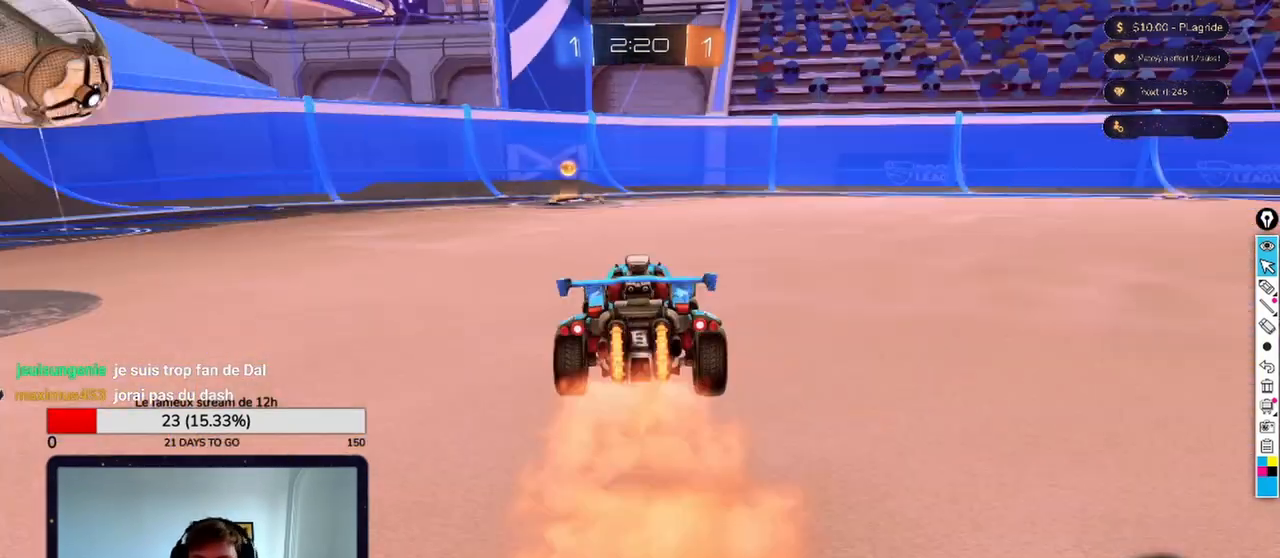
{"buttons": [], "left_stick": "center", "right_stick": "center", "events": [[208, "Y", "down"], [292, "Y", "up"]]}
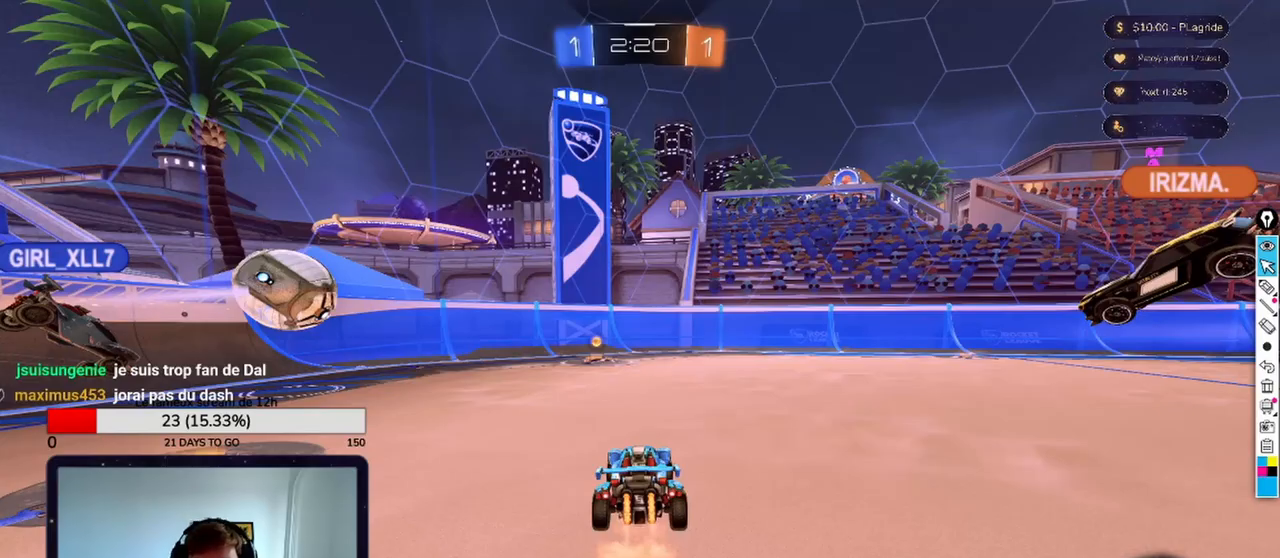
{"buttons": [], "left_stick": "center", "right_stick": "center", "events": []}
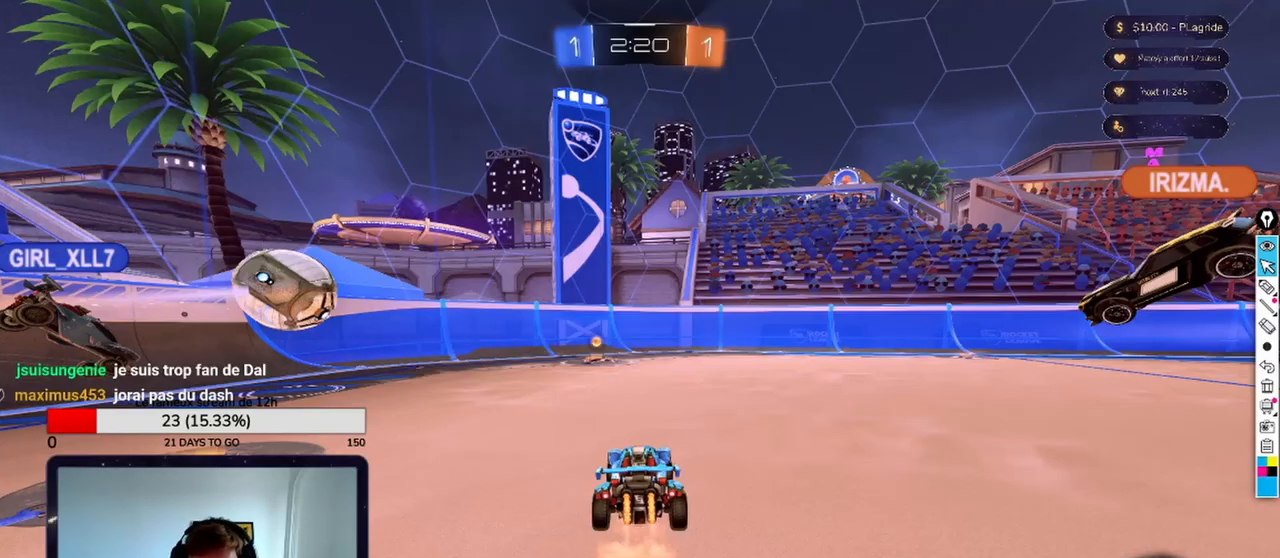
{"buttons": [], "left_stick": "center", "right_stick": "center", "events": [[292, "X", "down"], [375, "X", "up"]]}
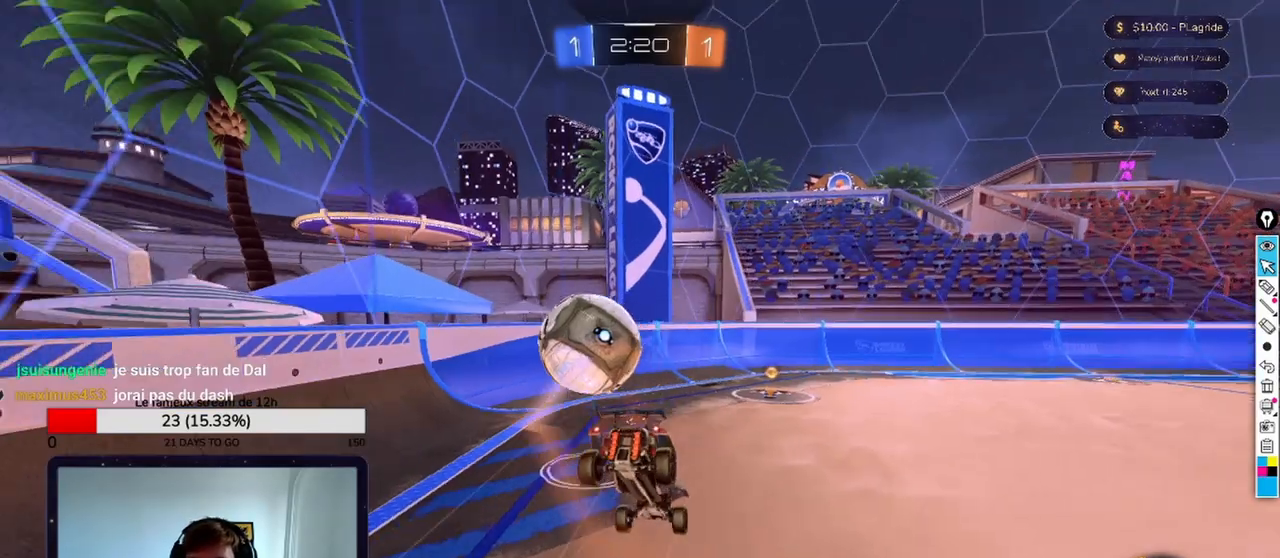
{"buttons": [], "left_stick": "center", "right_stick": "center", "events": [[292, "X", "down"], [417, "X", "up"]]}
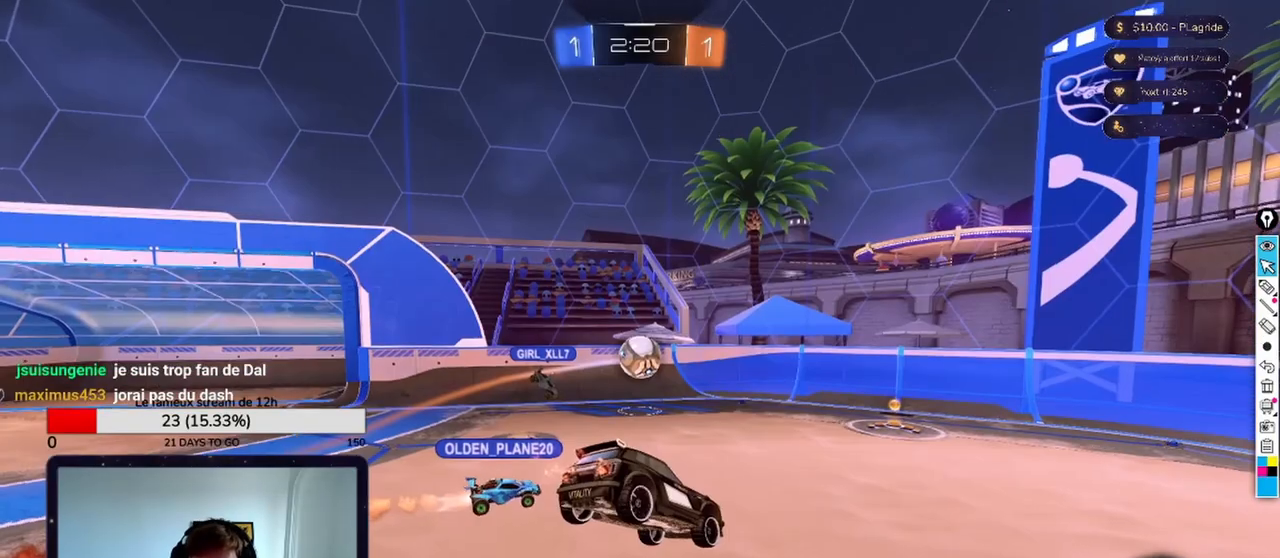
{"buttons": [], "left_stick": "center", "right_stick": "center", "events": [[458, "X", "down"], [500, "X", "up"]]}
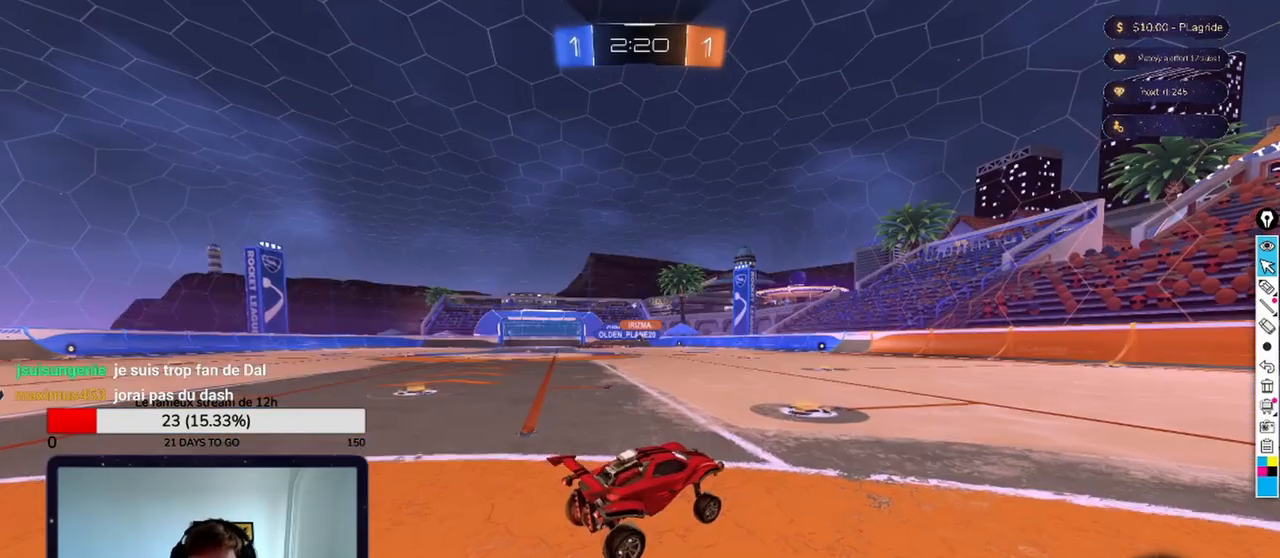
{"buttons": [], "left_stick": "center", "right_stick": "center", "events": []}
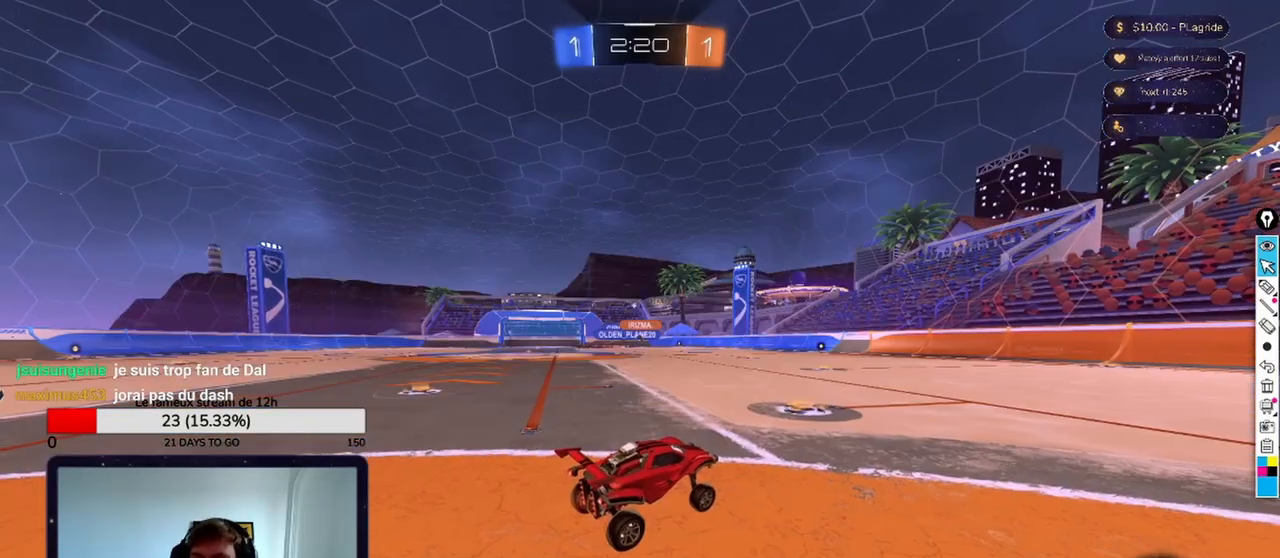
{"buttons": [], "left_stick": "center", "right_stick": "center", "events": [[83, "A", "down"], [208, "A", "up"]]}